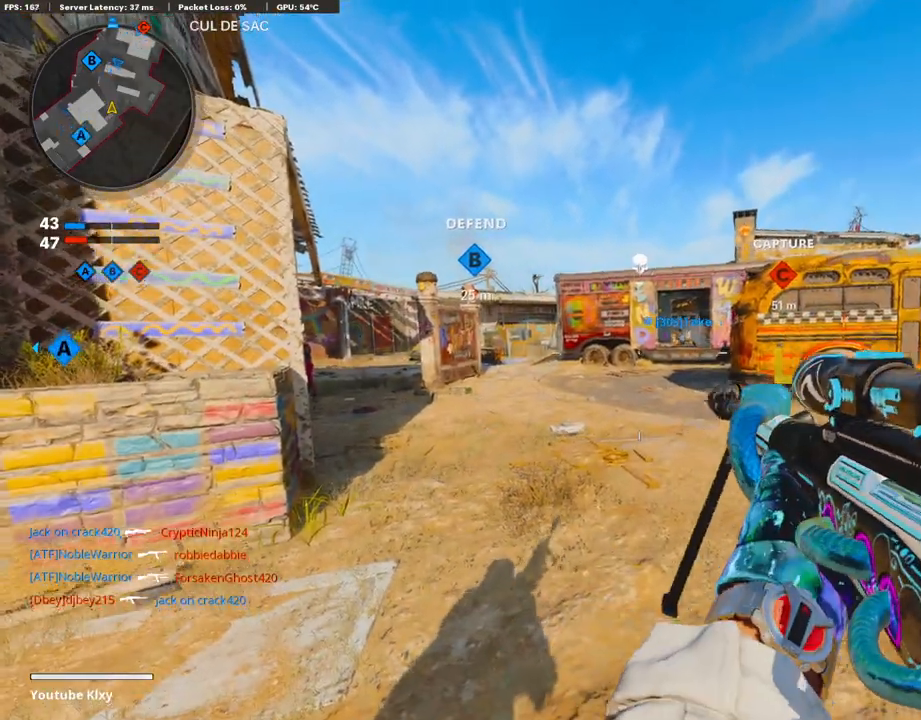
Gameplay with a controller (PlayStation layout); each line is a JSON object with the inputs held at the frame after it. "events" lists button and stick changes between this image and that frame as [ms after this image, input, new state], when the widget could be followed in between.
{"buttons": [], "left_stick": "up-right", "right_stick": "right", "events": [[419, "left_stick", "up-right"], [503, "right_stick", "right"]]}
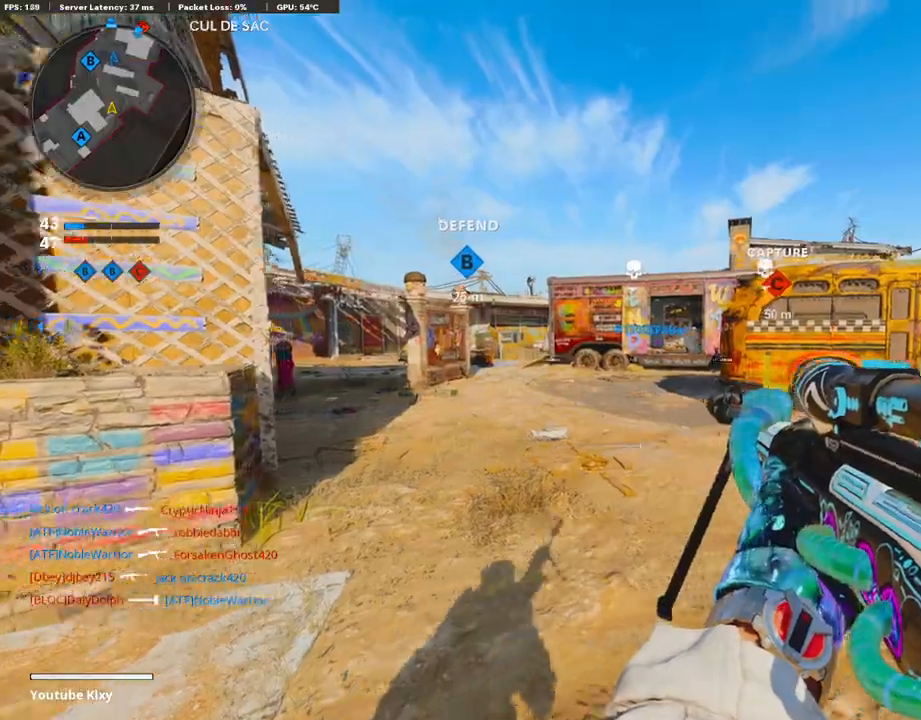
{"buttons": ["TRIANGLE"], "left_stick": "up", "right_stick": "center", "events": [[50, "L3", "down"], [167, "left_stick", "up"], [201, "right_stick", "center"], [318, "TRIANGLE", "down"], [385, "L3", "up"], [385, "TRIANGLE", "up"], [452, "TRIANGLE", "down"]]}
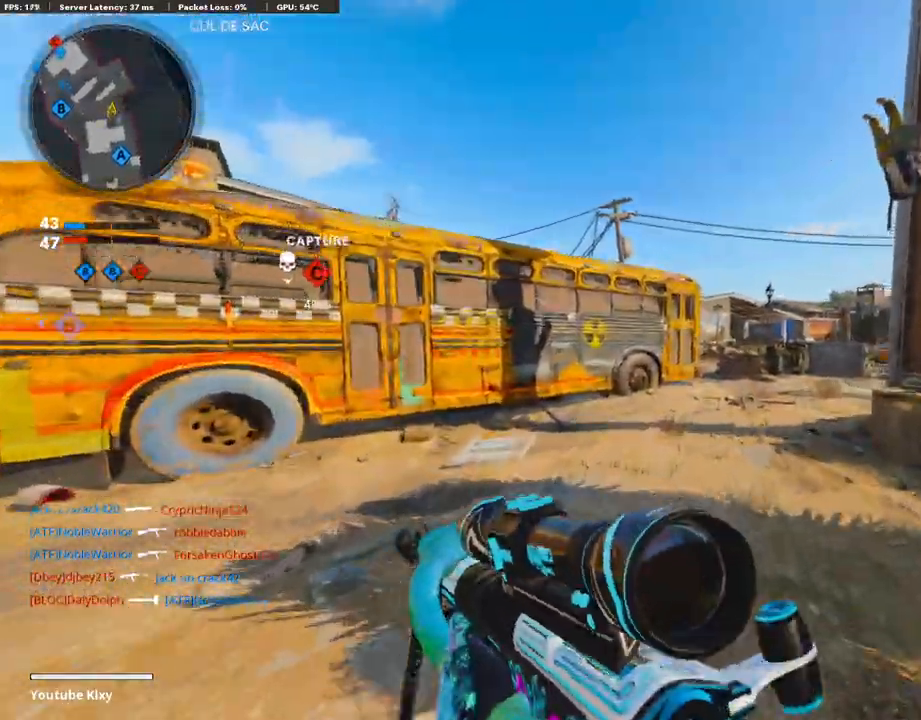
{"buttons": [], "left_stick": "up-right", "right_stick": "center", "events": [[17, "TRIANGLE", "up"], [168, "left_stick", "up-right"], [386, "right_stick", "right"], [453, "right_stick", "center"]]}
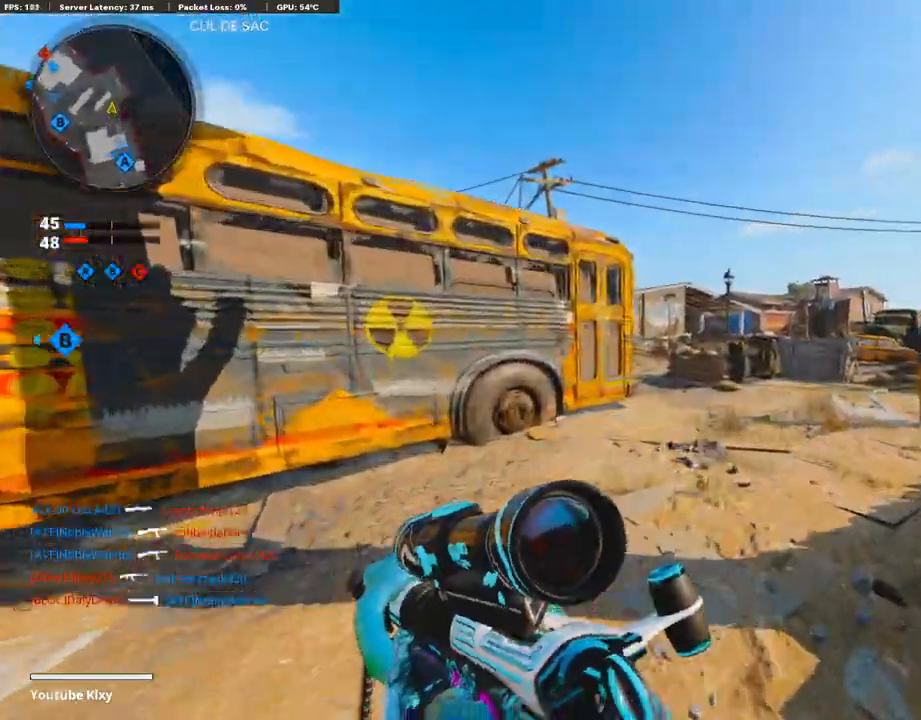
{"buttons": ["CROSS"], "left_stick": "up-right", "right_stick": "center", "events": [[168, "R3", "down"], [252, "right_stick", "left"], [302, "R3", "up"], [436, "right_stick", "center"], [469, "CROSS", "down"]]}
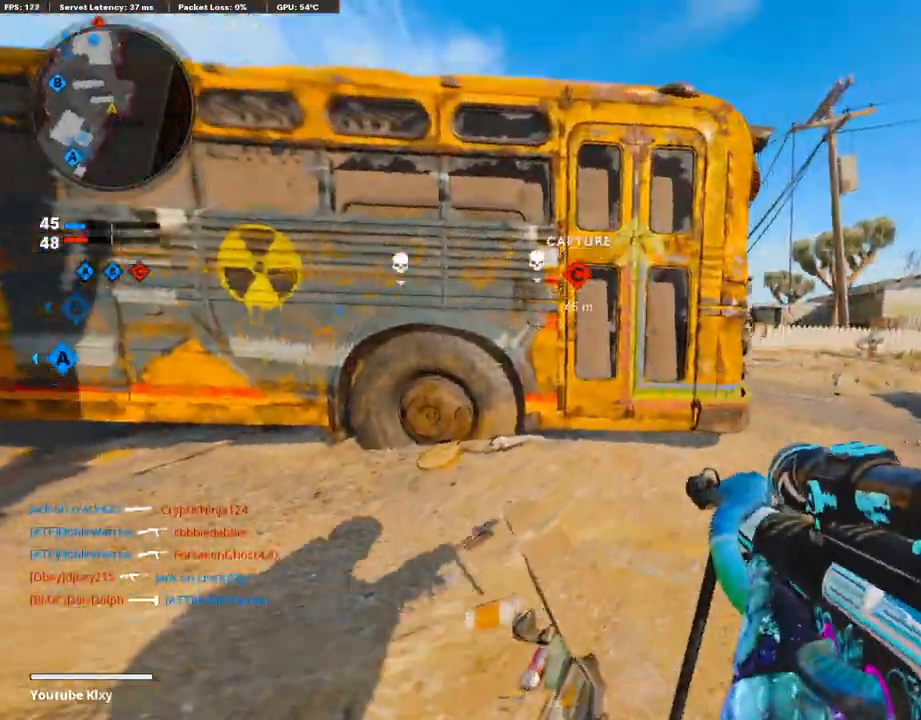
{"buttons": ["L1"], "left_stick": "right", "right_stick": "center", "events": [[50, "left_stick", "right"], [101, "CROSS", "up"], [101, "right_stick", "left"], [151, "L1", "down"], [151, "right_stick", "center"]]}
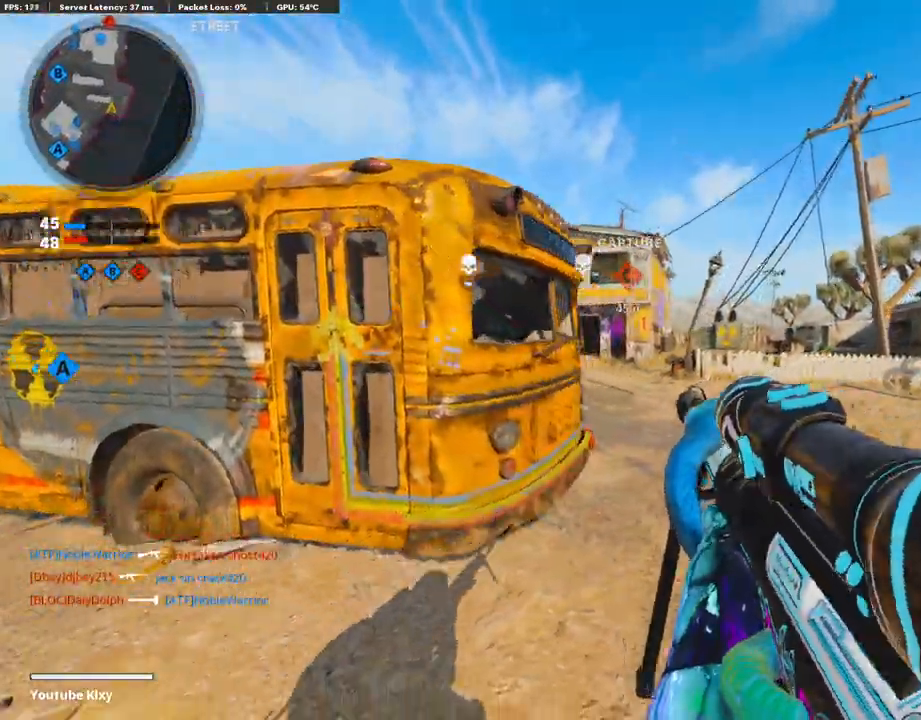
{"buttons": ["L1"], "left_stick": "left", "right_stick": "center", "events": [[318, "right_stick", "up-left"], [419, "left_stick", "left"], [419, "right_stick", "center"]]}
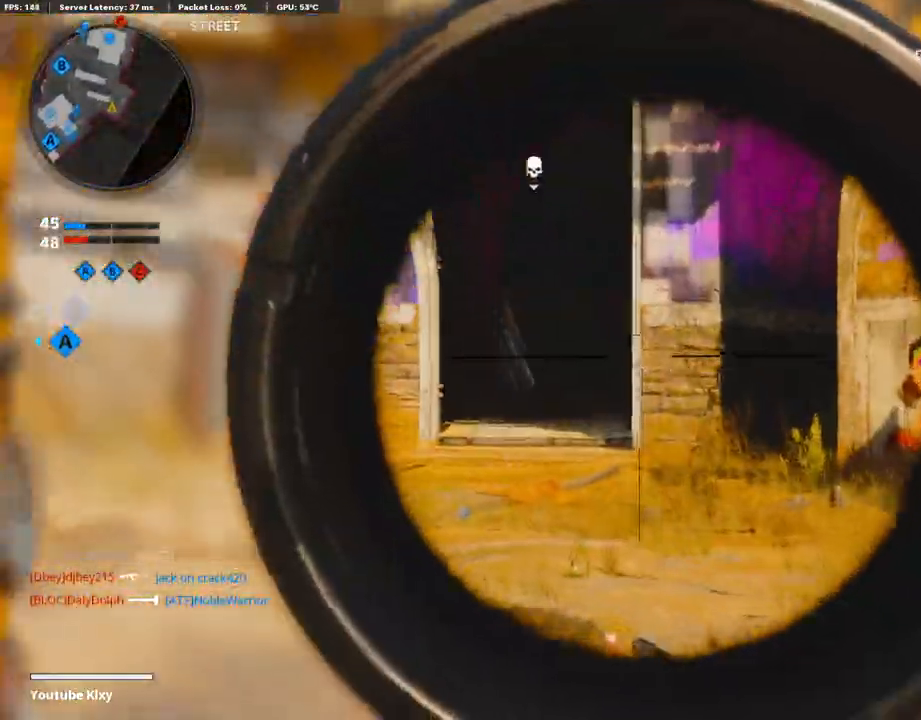
{"buttons": ["L1"], "left_stick": "right", "right_stick": "up-left", "events": [[50, "right_stick", "up-left"], [435, "left_stick", "right"]]}
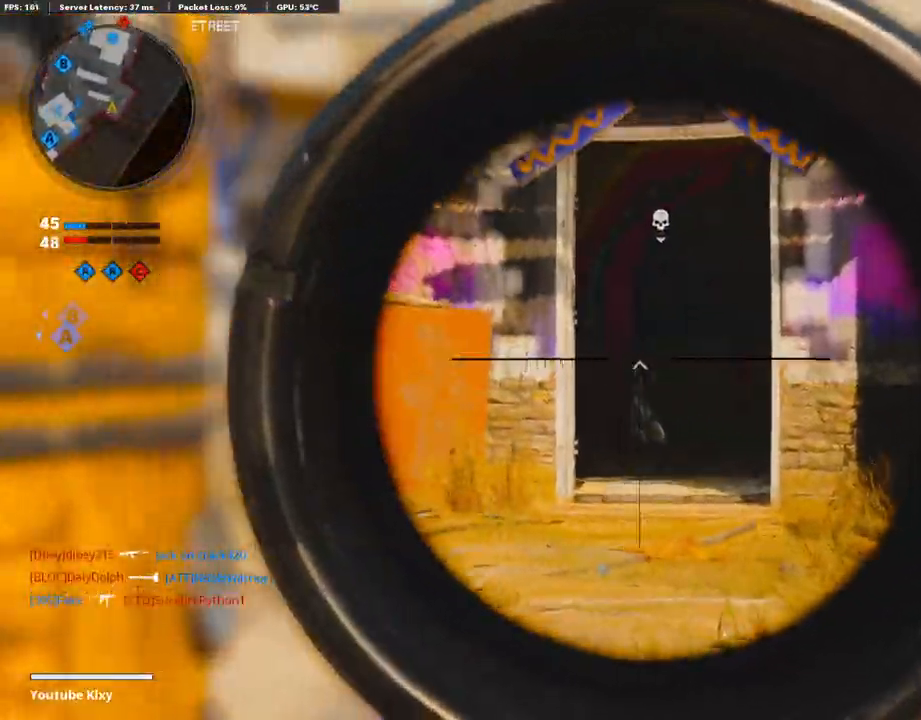
{"buttons": [], "left_stick": "up", "right_stick": "center", "events": [[84, "left_stick", "left"], [84, "right_stick", "center"], [151, "L1", "up"], [201, "left_stick", "up"], [235, "L3", "down"], [235, "right_stick", "right"], [319, "right_stick", "center"], [386, "TRIANGLE", "down"], [453, "L3", "up"], [453, "TRIANGLE", "up"]]}
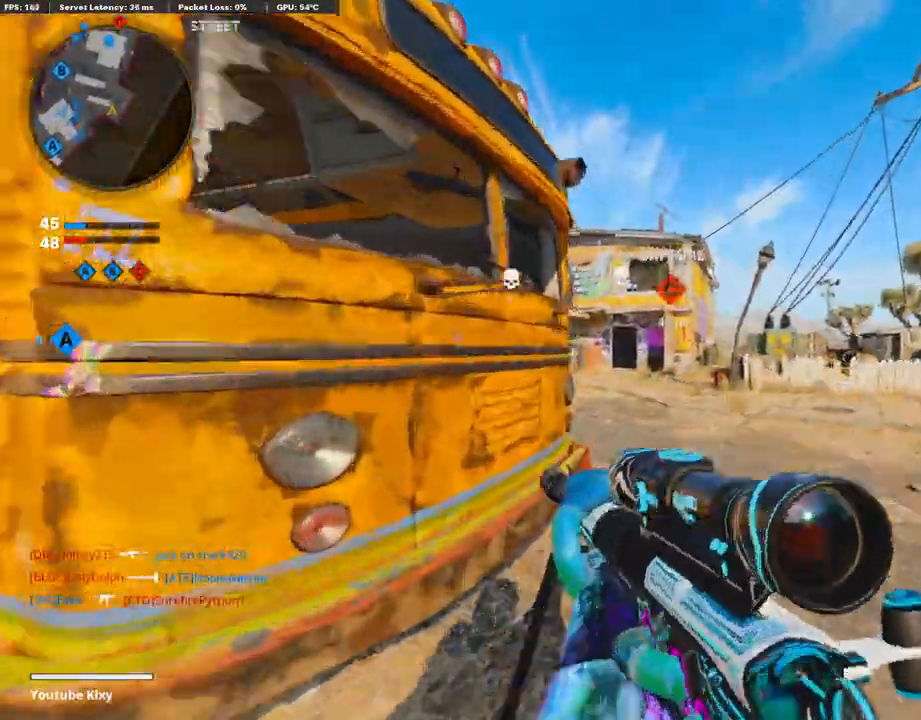
{"buttons": [], "left_stick": "up", "right_stick": "center", "events": [[17, "TRIANGLE", "down"], [101, "TRIANGLE", "up"]]}
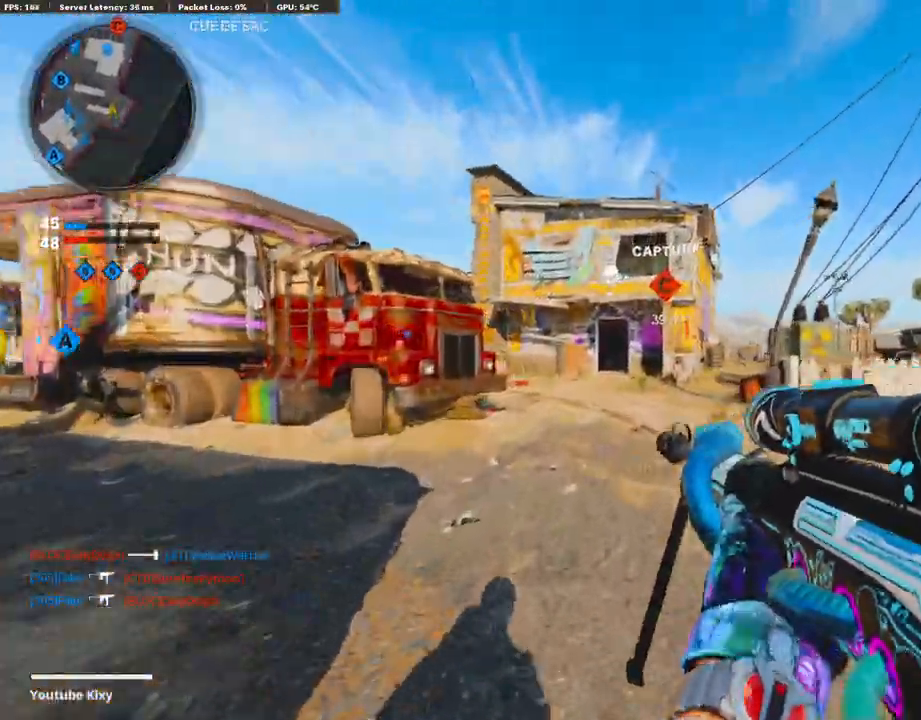
{"buttons": ["L1", "R3"], "left_stick": "right", "right_stick": "center", "events": [[16, "L1", "down"], [16, "right_stick", "right"], [100, "left_stick", "right"], [100, "right_stick", "center"], [452, "R3", "down"]]}
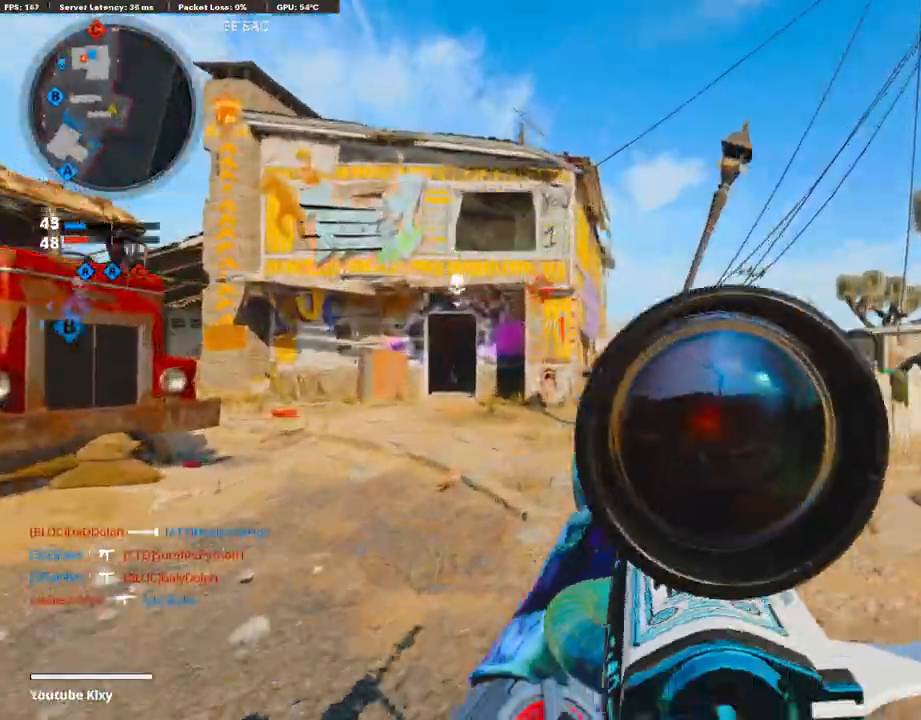
{"buttons": ["L1", "R1"], "left_stick": "up-right", "right_stick": "up-right", "events": [[302, "R3", "up"], [302, "left_stick", "left"], [302, "right_stick", "up"], [486, "R1", "down"], [486, "left_stick", "up-right"], [486, "right_stick", "up-right"]]}
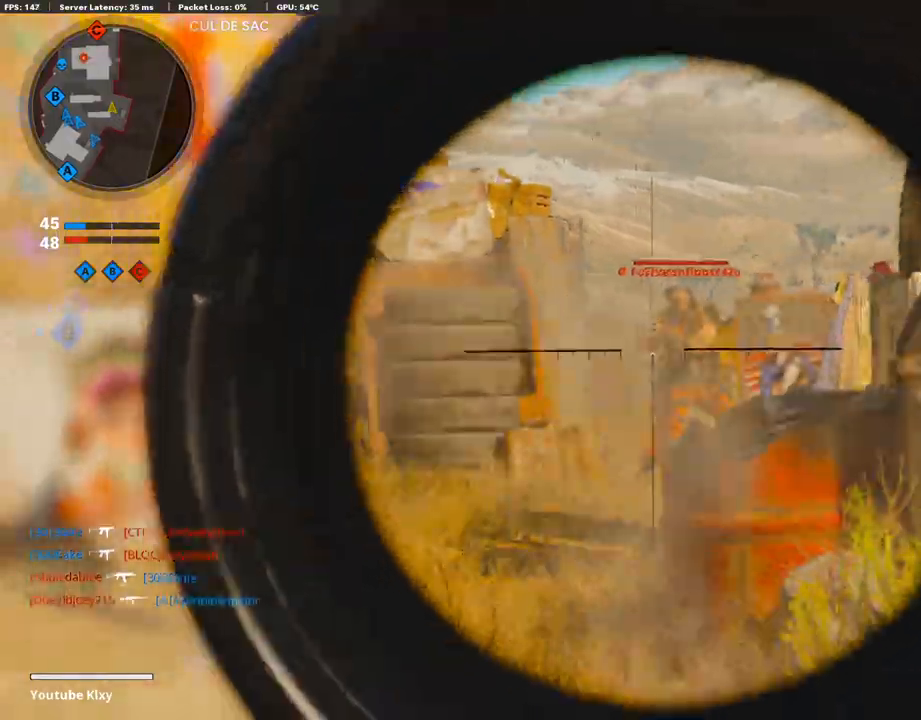
{"buttons": ["L3"], "left_stick": "up", "right_stick": "left", "events": [[151, "left_stick", "right"], [218, "L1", "up"], [218, "R1", "up"], [218, "right_stick", "center"], [252, "left_stick", "up-right"], [369, "L3", "down"], [436, "left_stick", "up"], [453, "right_stick", "left"]]}
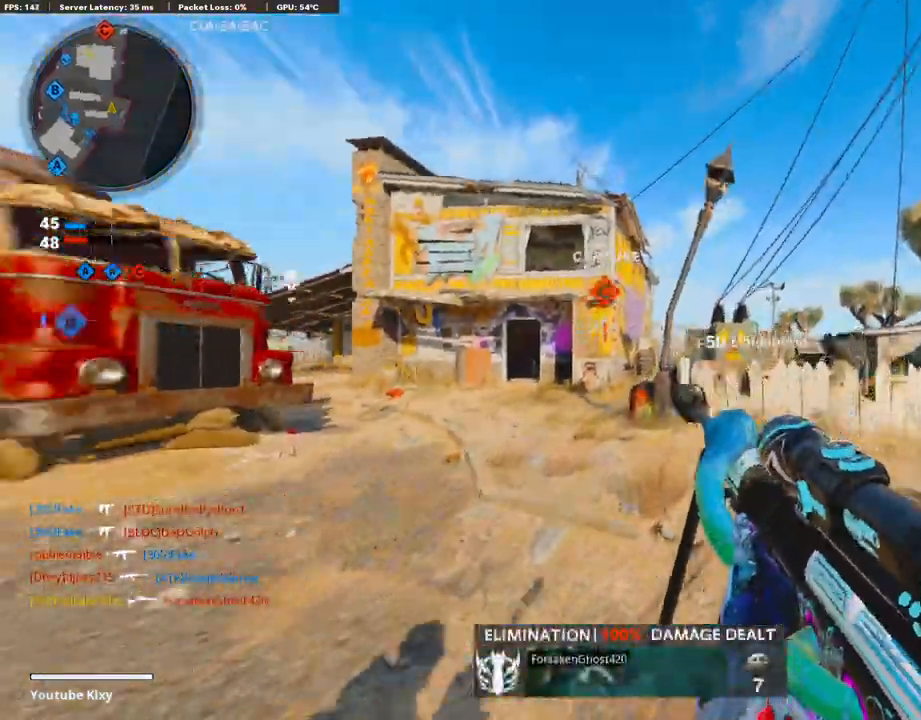
{"buttons": ["L3"], "left_stick": "up", "right_stick": "center", "events": [[101, "right_stick", "center"]]}
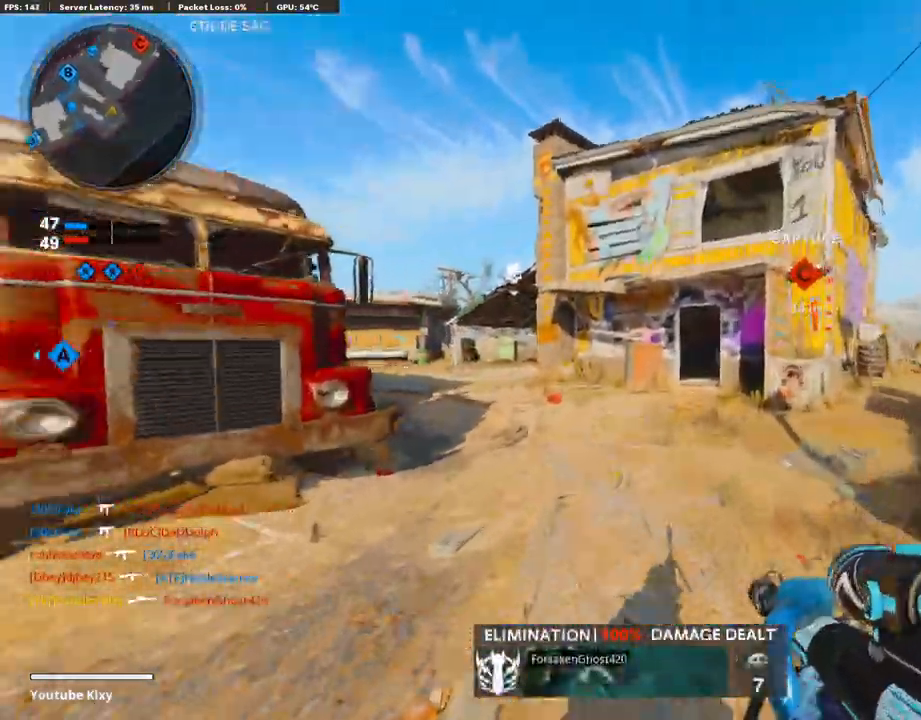
{"buttons": [], "left_stick": "up", "right_stick": "center", "events": [[33, "right_stick", "left"], [50, "L3", "up"], [100, "right_stick", "center"]]}
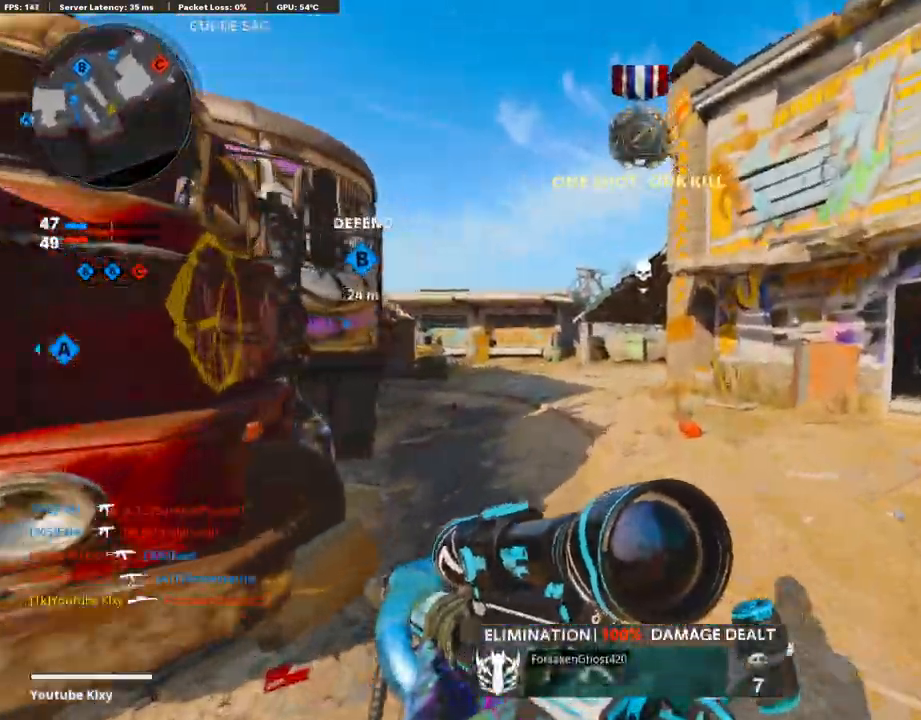
{"buttons": [], "left_stick": "up", "right_stick": "center", "events": [[184, "L3", "down"], [435, "L3", "up"]]}
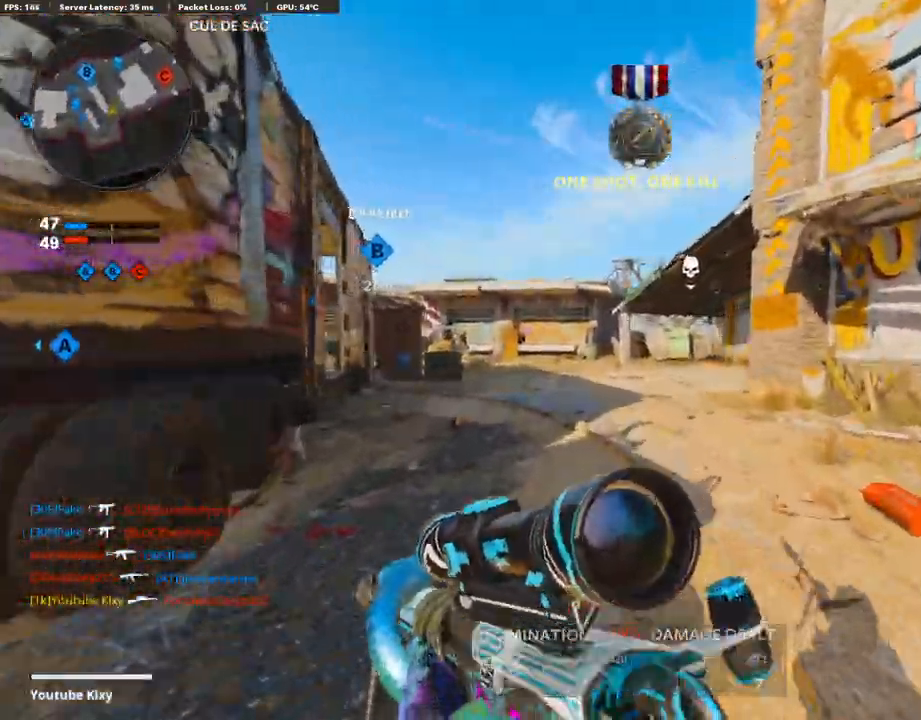
{"buttons": [], "left_stick": "up", "right_stick": "right", "events": [[285, "R3", "down"], [436, "R3", "up"], [436, "right_stick", "right"]]}
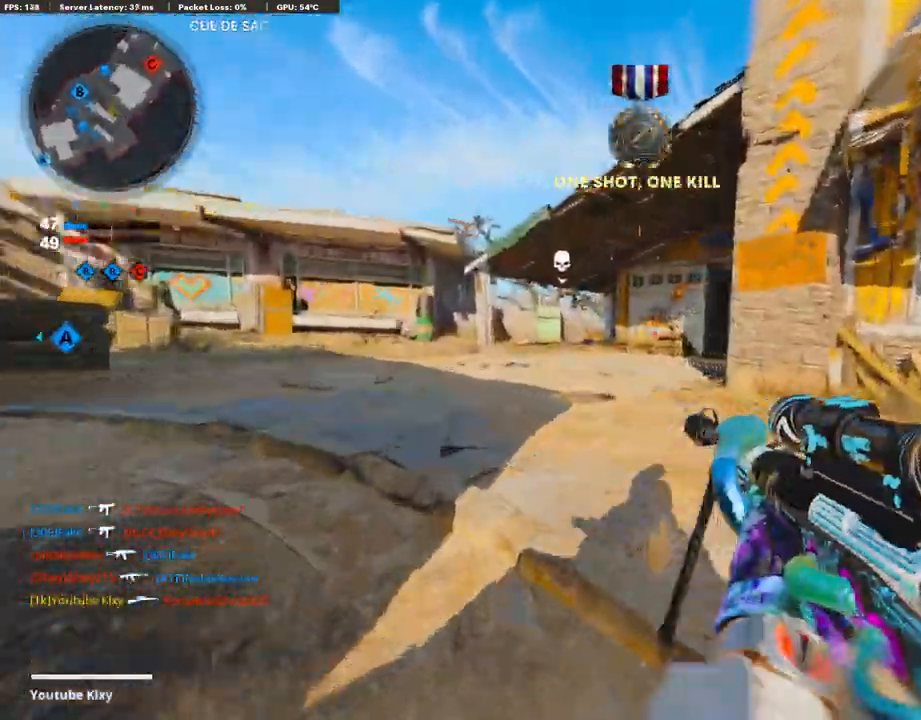
{"buttons": ["R2"], "left_stick": "up", "right_stick": "center", "events": [[50, "R3", "down"], [84, "L3", "down"], [168, "R2", "down"], [168, "R3", "up"], [285, "L3", "up"], [302, "right_stick", "center"]]}
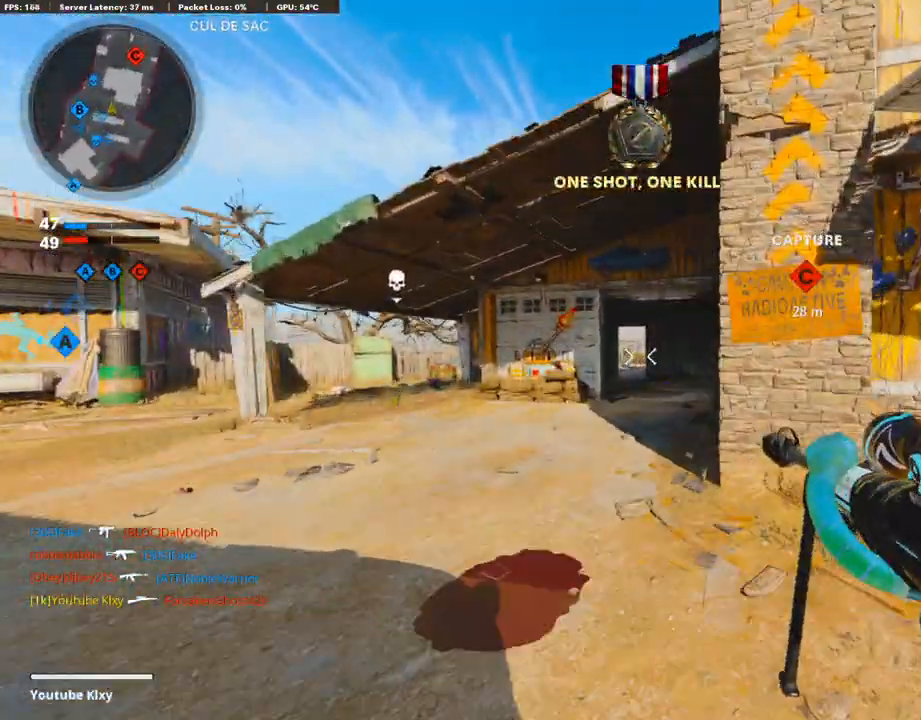
{"buttons": [], "left_stick": "right", "right_stick": "center", "events": [[17, "R2", "up"], [268, "left_stick", "up-right"], [503, "left_stick", "right"]]}
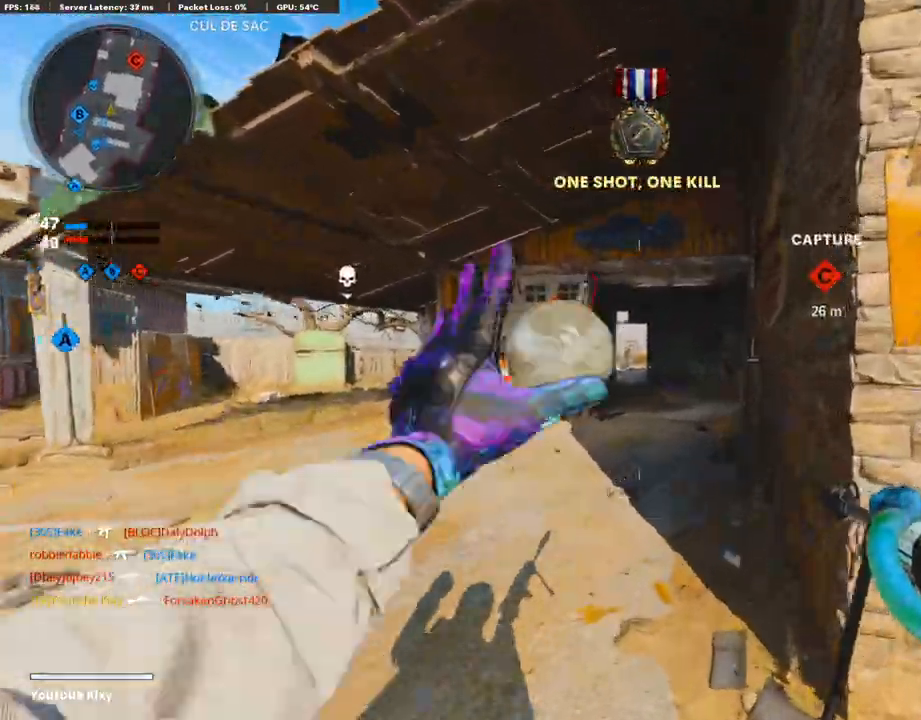
{"buttons": [], "left_stick": "up-right", "right_stick": "center", "events": [[67, "right_stick", "right"], [251, "left_stick", "up-right"], [335, "right_stick", "center"], [368, "L3", "down"], [486, "L3", "up"]]}
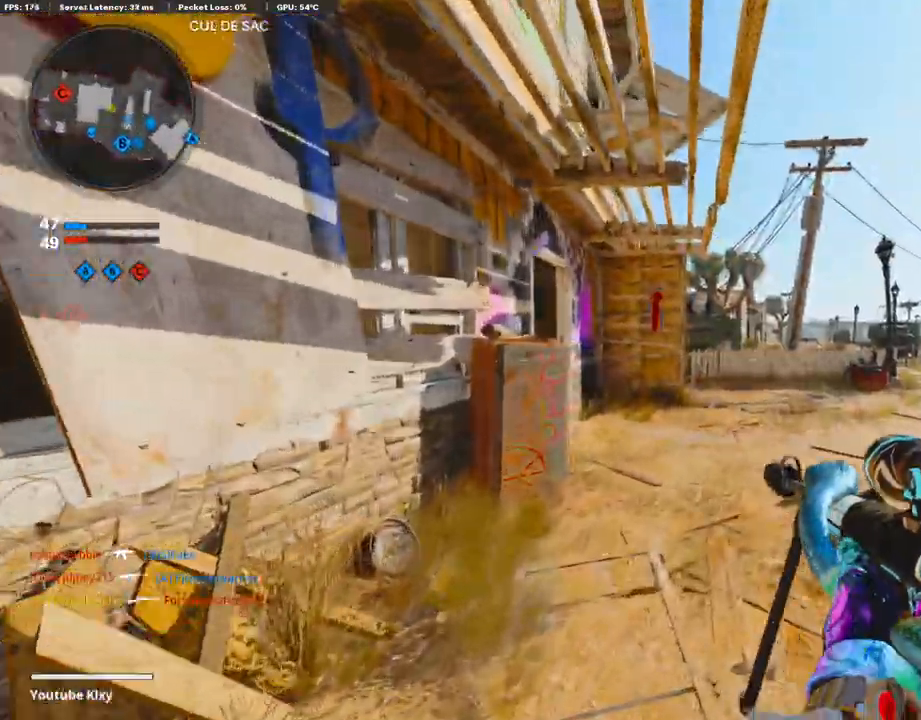
{"buttons": ["L3", "R3"], "left_stick": "up", "right_stick": "center", "events": [[101, "L3", "down"], [185, "right_stick", "left"], [252, "left_stick", "up"], [403, "R3", "down"], [436, "right_stick", "center"]]}
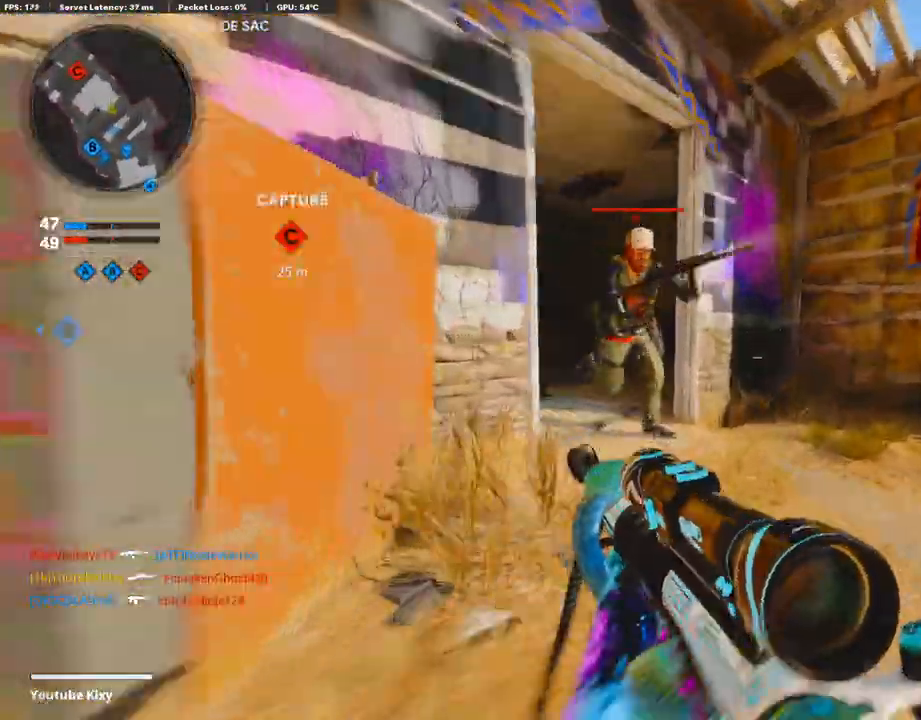
{"buttons": [], "left_stick": "down-right", "right_stick": "left", "events": [[17, "L3", "up"], [84, "R3", "up"], [84, "right_stick", "left"], [184, "L3", "down"], [184, "R3", "down"], [251, "R3", "up"], [302, "right_stick", "center"], [318, "L3", "up"], [352, "left_stick", "right"], [436, "left_stick", "down-right"], [436, "right_stick", "left"]]}
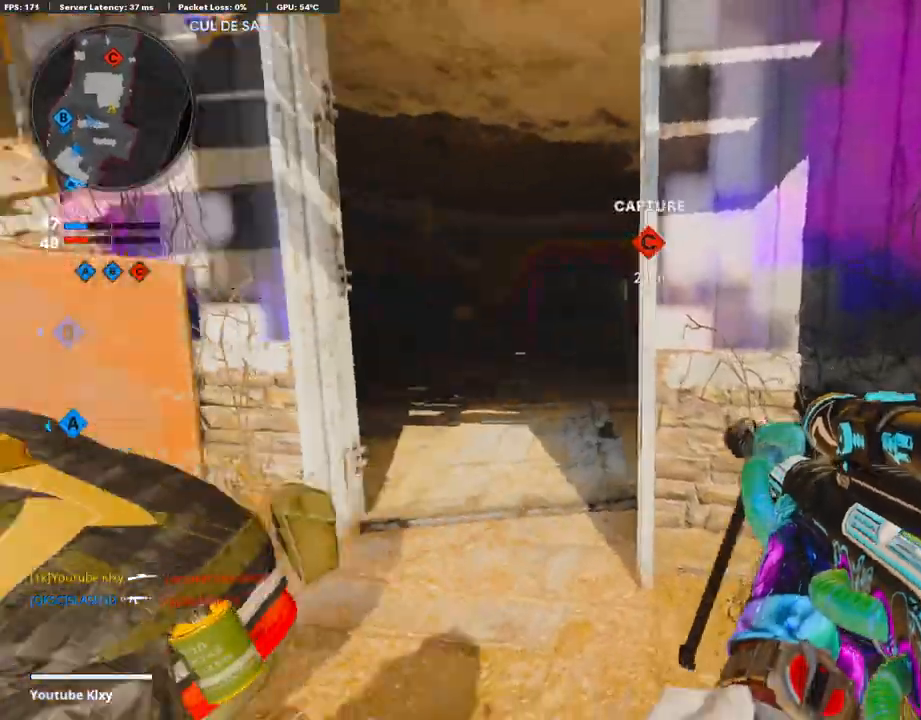
{"buttons": ["L1"], "left_stick": "down-left", "right_stick": "center", "events": [[17, "left_stick", "down"], [117, "L1", "down"], [117, "left_stick", "down-left"], [117, "right_stick", "center"], [218, "right_stick", "left"], [268, "right_stick", "down-left"], [503, "right_stick", "center"]]}
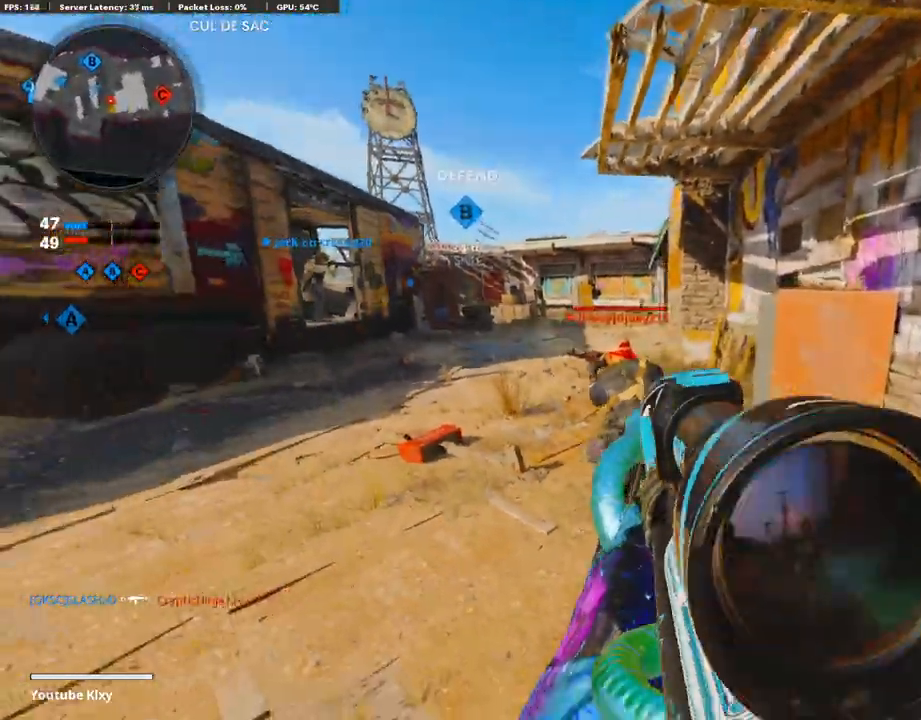
{"buttons": [], "left_stick": "down-right", "right_stick": "right", "events": [[134, "right_stick", "down-right"], [201, "left_stick", "center"], [268, "R1", "down"], [268, "left_stick", "down"], [268, "right_stick", "down-left"], [351, "L1", "up"], [385, "R1", "up"], [402, "right_stick", "right"], [435, "left_stick", "down-right"]]}
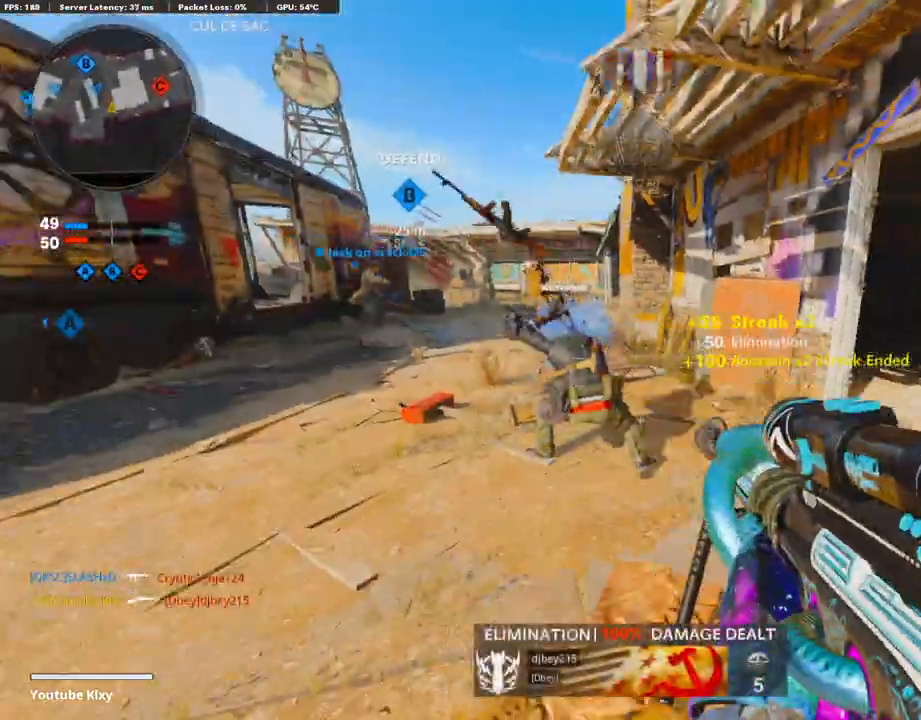
{"buttons": ["L3"], "left_stick": "up-left", "right_stick": "center", "events": [[118, "left_stick", "up-right"], [168, "left_stick", "up-left"], [185, "right_stick", "up-left"], [235, "left_stick", "left"], [352, "left_stick", "up-left"], [352, "right_stick", "center"], [436, "L3", "down"]]}
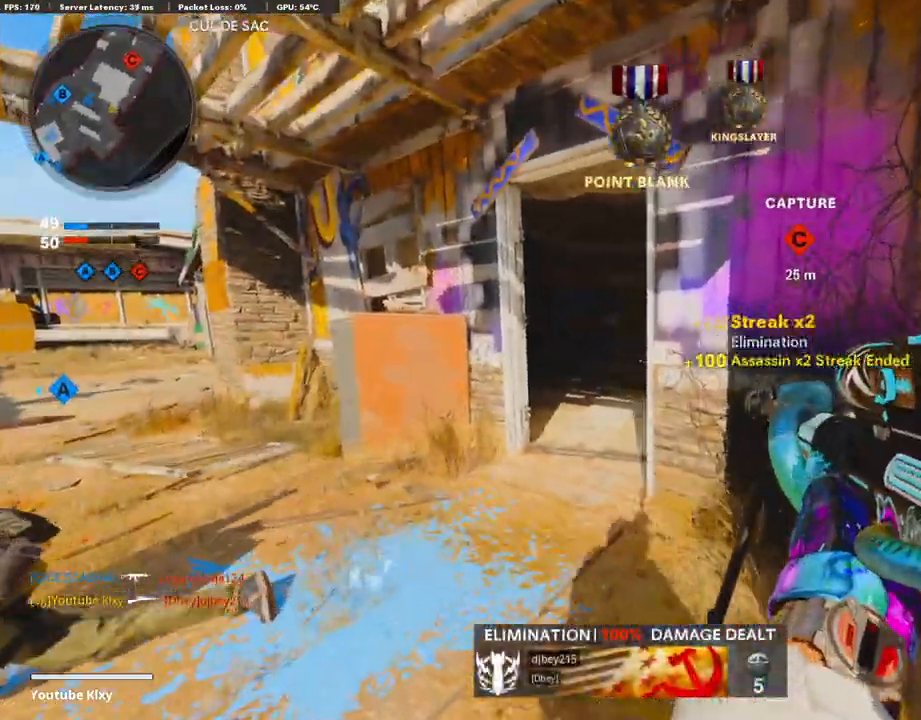
{"buttons": ["L3"], "left_stick": "up", "right_stick": "center", "events": [[117, "right_stick", "right"], [319, "right_stick", "center"], [335, "left_stick", "up"], [369, "L3", "up"], [469, "L3", "down"]]}
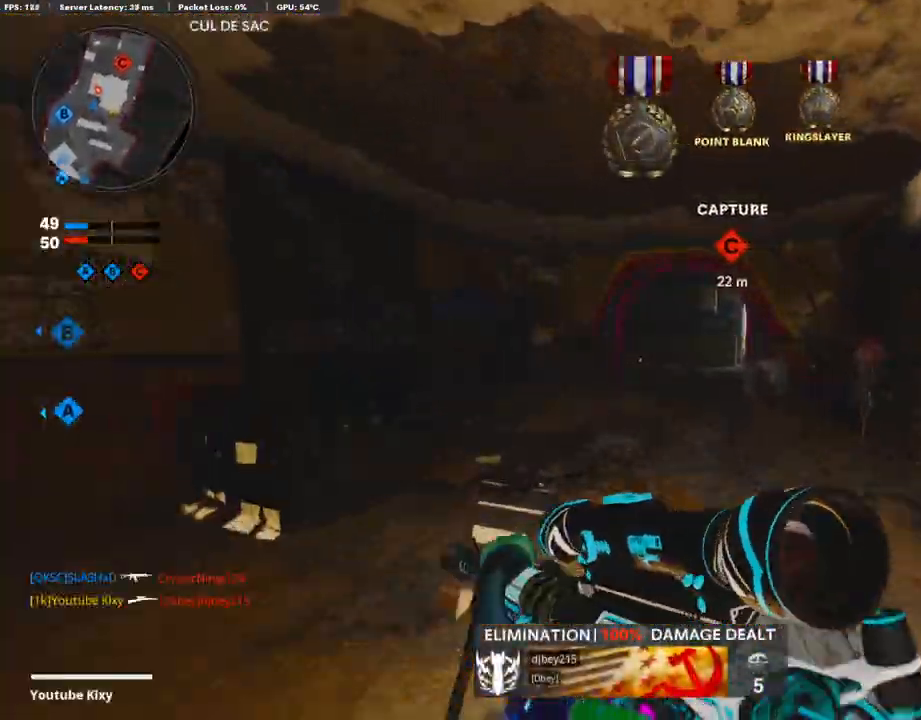
{"buttons": [], "left_stick": "left", "right_stick": "left", "events": [[50, "left_stick", "up-left"], [134, "right_stick", "right"], [201, "R3", "down"], [302, "right_stick", "center"], [369, "R3", "up"], [419, "L3", "up"], [452, "right_stick", "left"], [486, "left_stick", "left"]]}
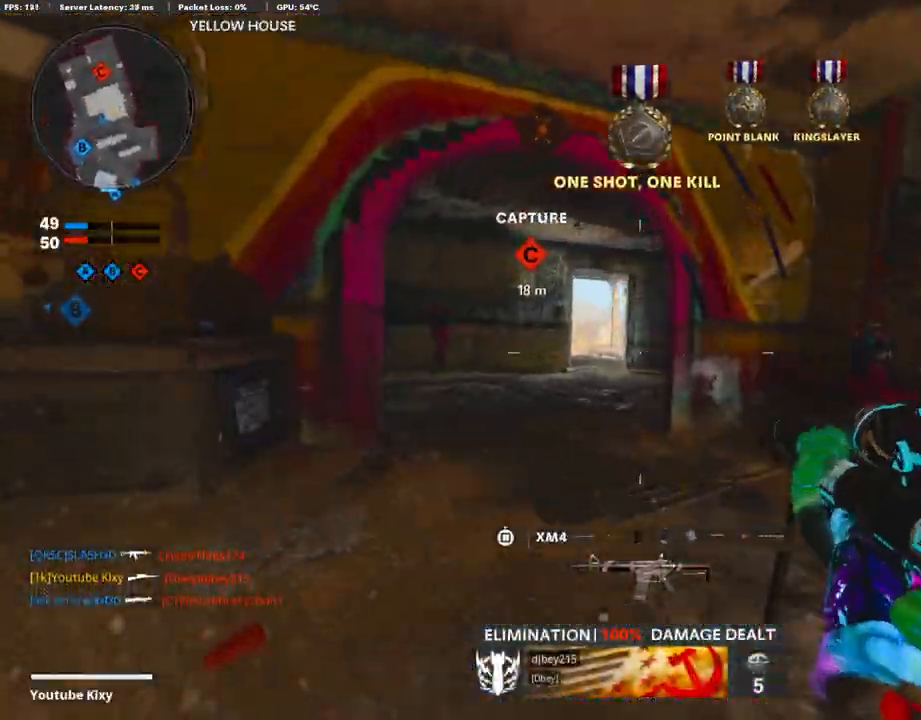
{"buttons": ["L3"], "left_stick": "up", "right_stick": "center", "events": [[16, "L1", "down"], [16, "right_stick", "center"], [217, "L1", "up"], [217, "left_stick", "up-left"], [268, "L3", "down"], [335, "left_stick", "up"]]}
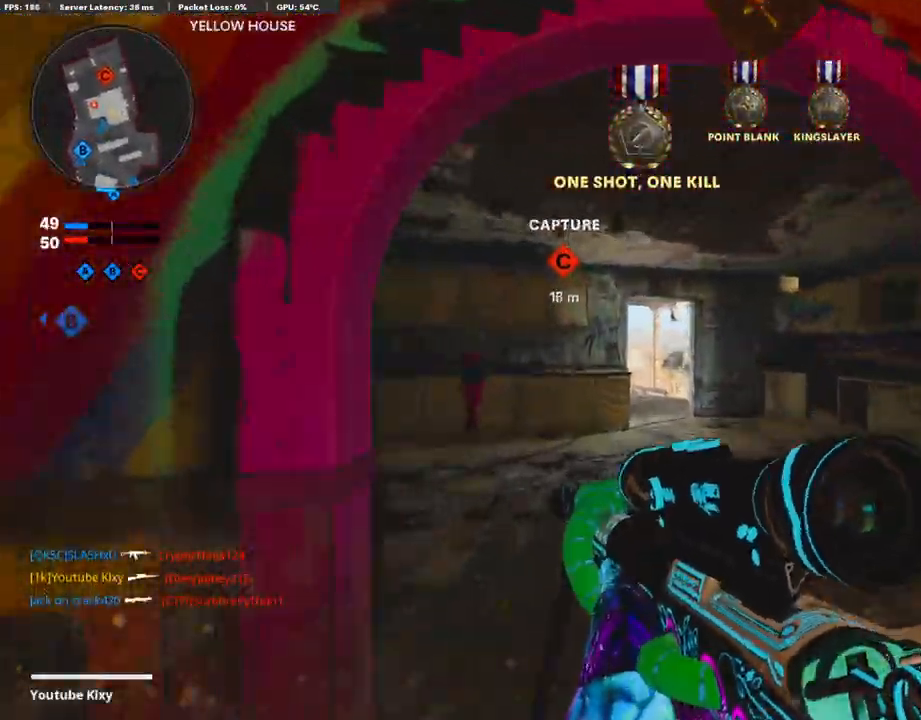
{"buttons": [], "left_stick": "up", "right_stick": "left", "events": [[17, "right_stick", "left"], [235, "R3", "down"], [352, "L3", "up"], [369, "R3", "up"]]}
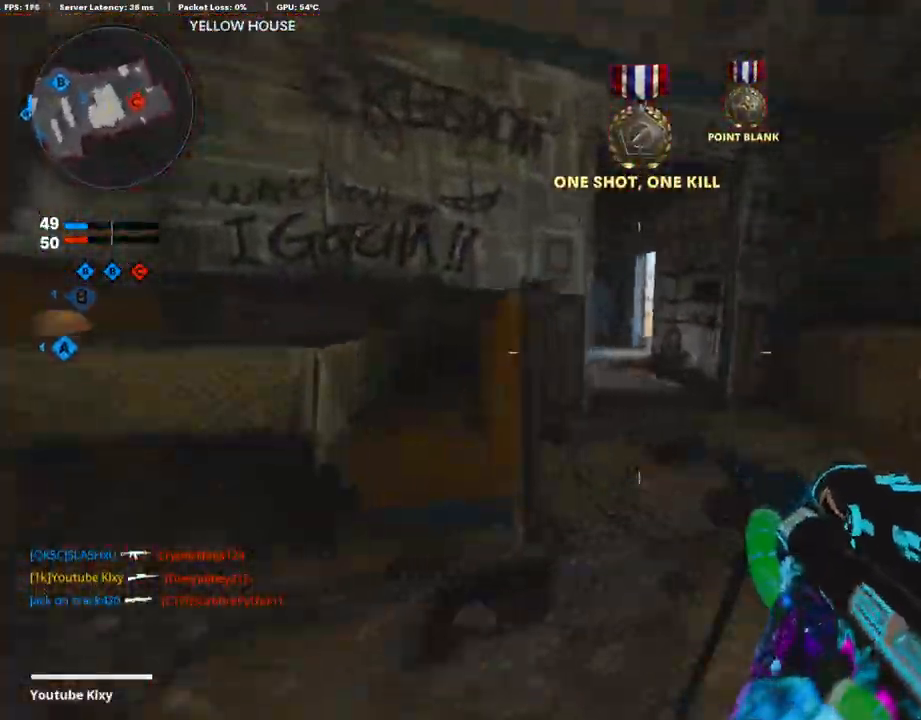
{"buttons": ["L3"], "left_stick": "up", "right_stick": "left", "events": [[84, "L1", "down"], [184, "L1", "up"], [268, "L3", "down"]]}
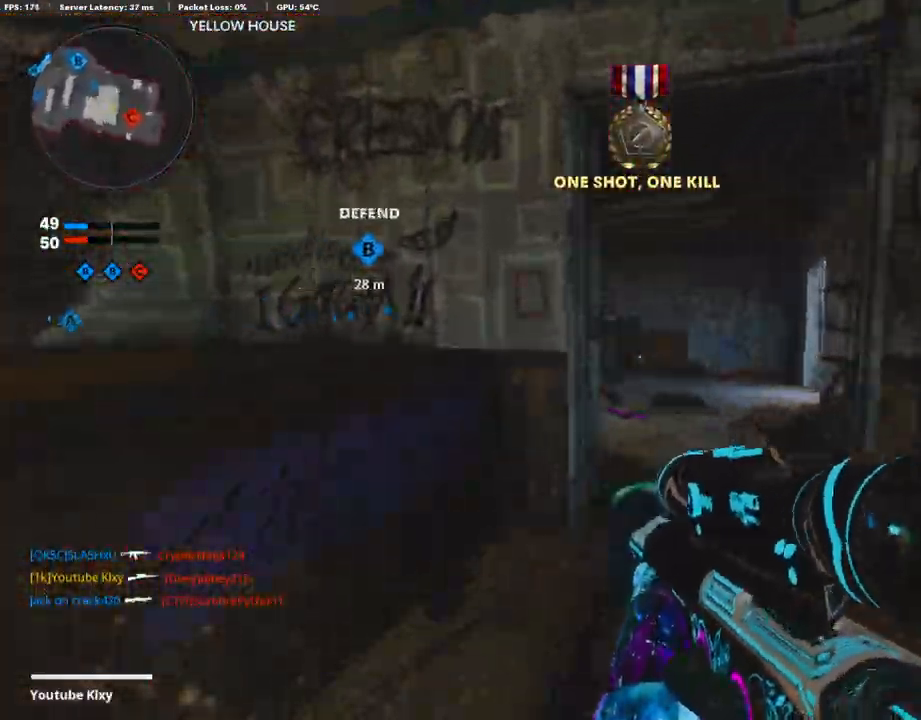
{"buttons": ["L1"], "left_stick": "up-right", "right_stick": "center", "events": [[117, "R3", "down"], [184, "L3", "up"], [184, "left_stick", "up-right"], [218, "R3", "up"], [402, "right_stick", "center"], [452, "L1", "down"]]}